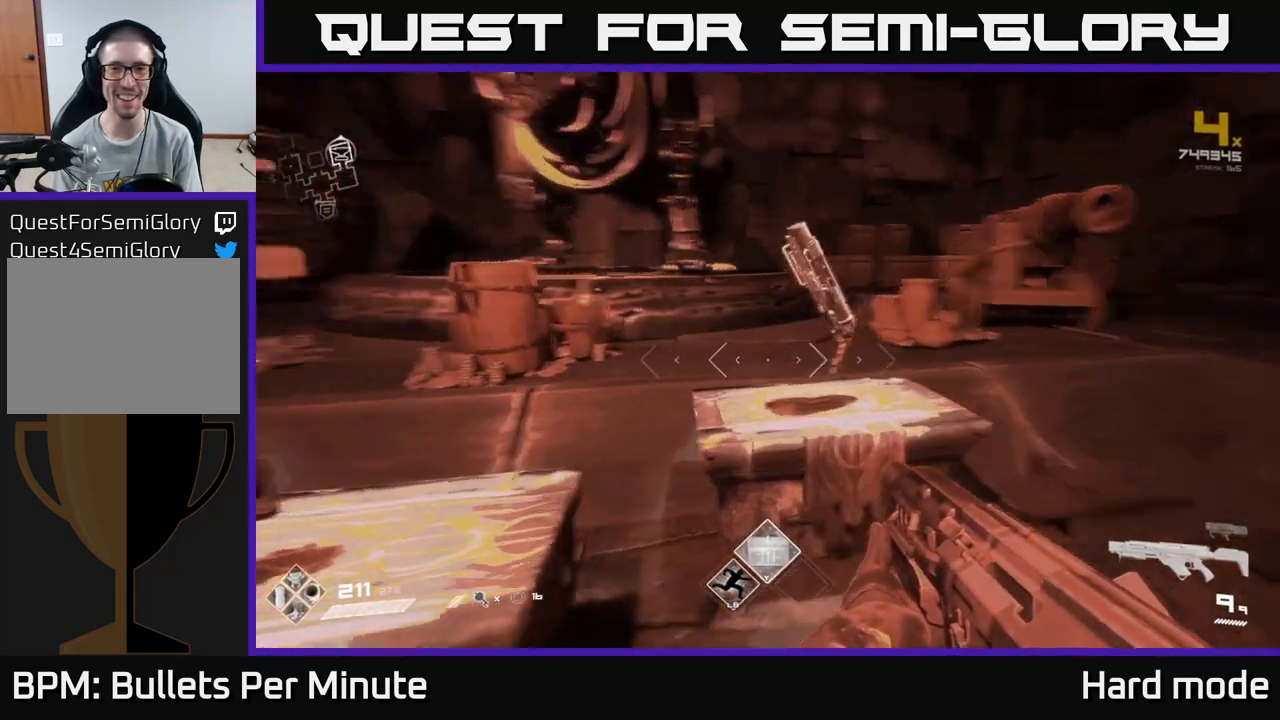
Gameplay with a controller (Xbox layout); each line is a JSON object with the inputs held at the frame after it. "events" lists button and stick changes between this image and that frame as [ms after this image, input, new state], when the widget could be followed in between.
{"buttons": [], "left_stick": "center", "right_stick": "center", "events": [[33, "left_stick", "up"], [133, "right_stick", "center"], [150, "left_stick", "center"]]}
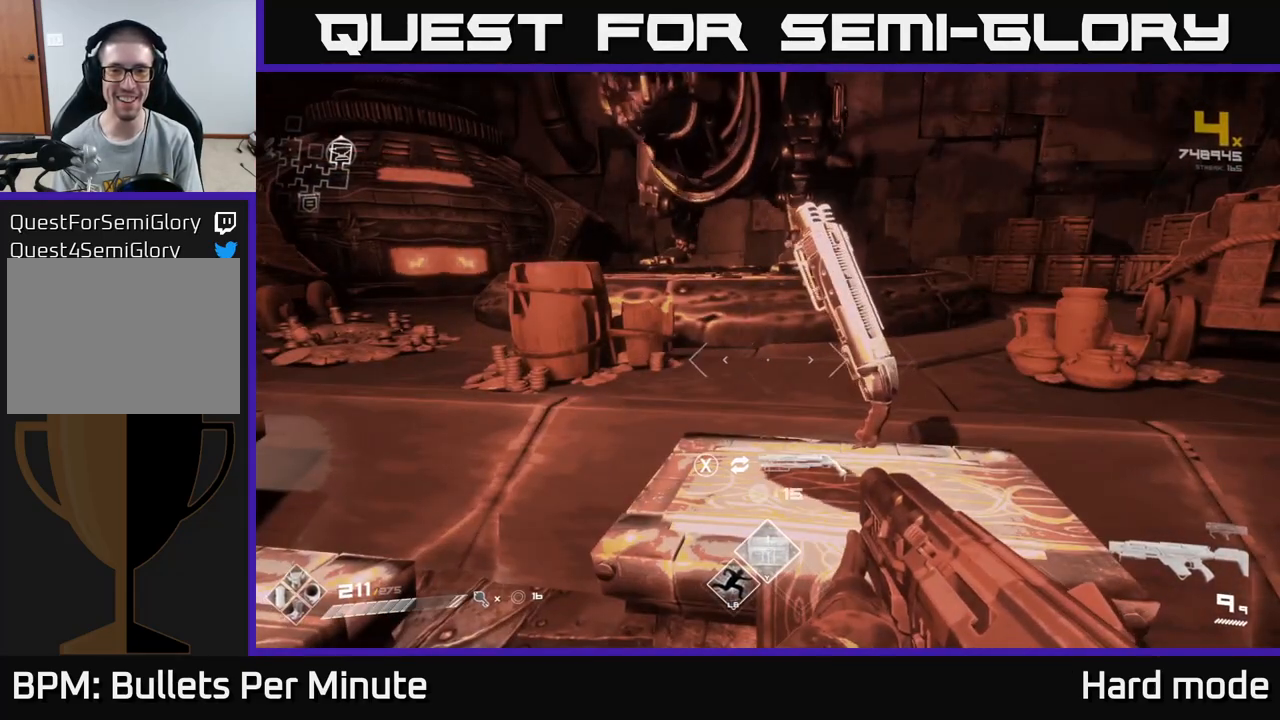
{"buttons": [], "left_stick": "center", "right_stick": "center", "events": [[117, "left_stick", "up-right"], [217, "left_stick", "center"]]}
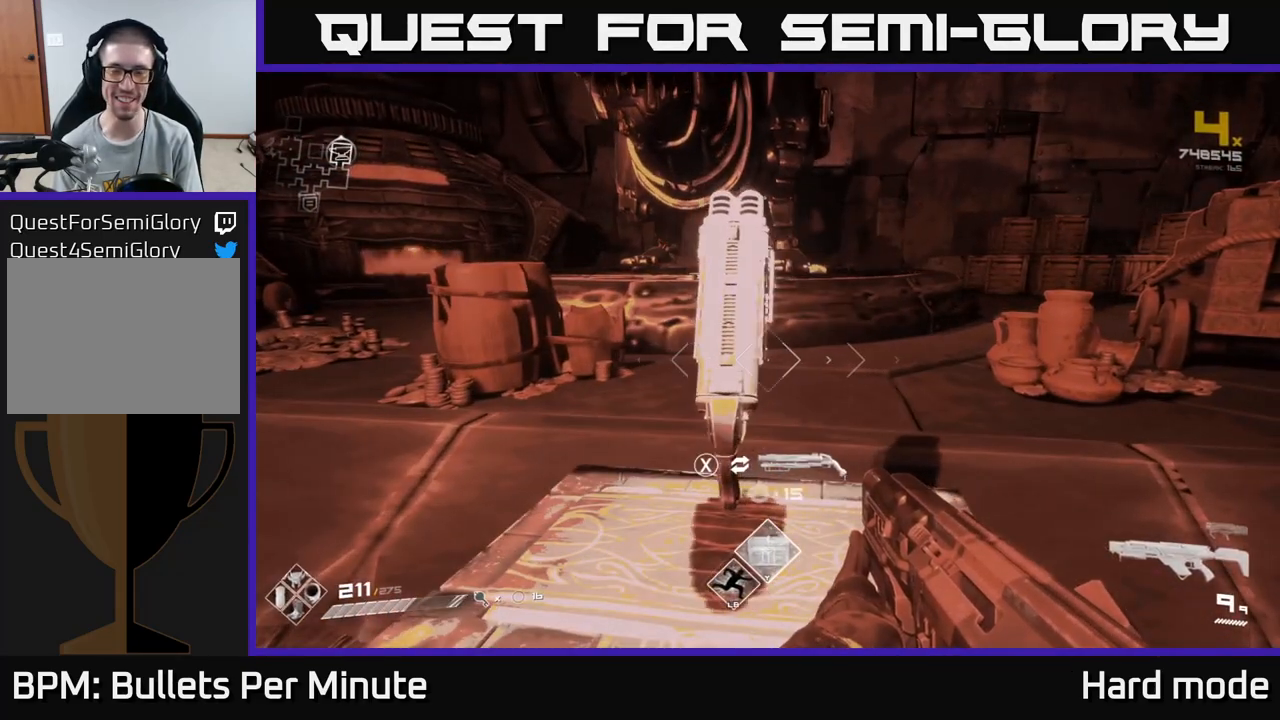
{"buttons": [], "left_stick": "center", "right_stick": "center", "events": [[167, "right_stick", "left"], [450, "right_stick", "center"]]}
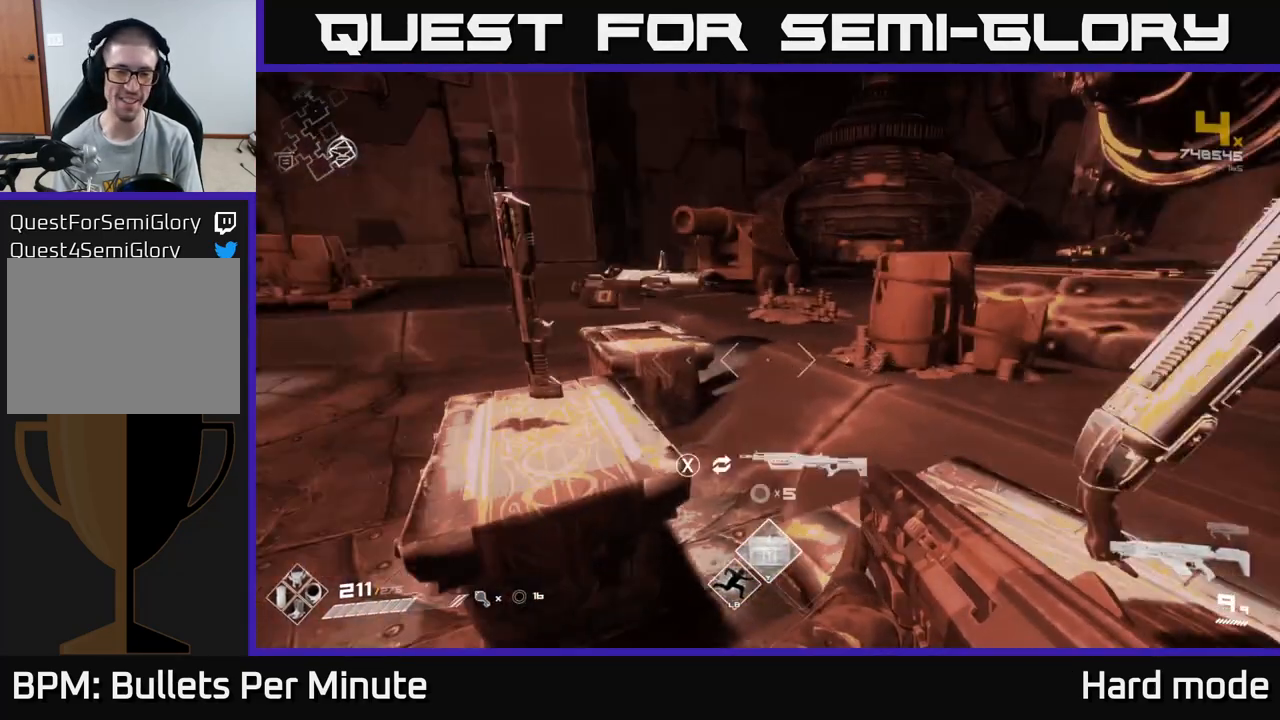
{"buttons": [], "left_stick": "center", "right_stick": "center", "events": [[100, "left_stick", "up-left"], [250, "left_stick", "center"]]}
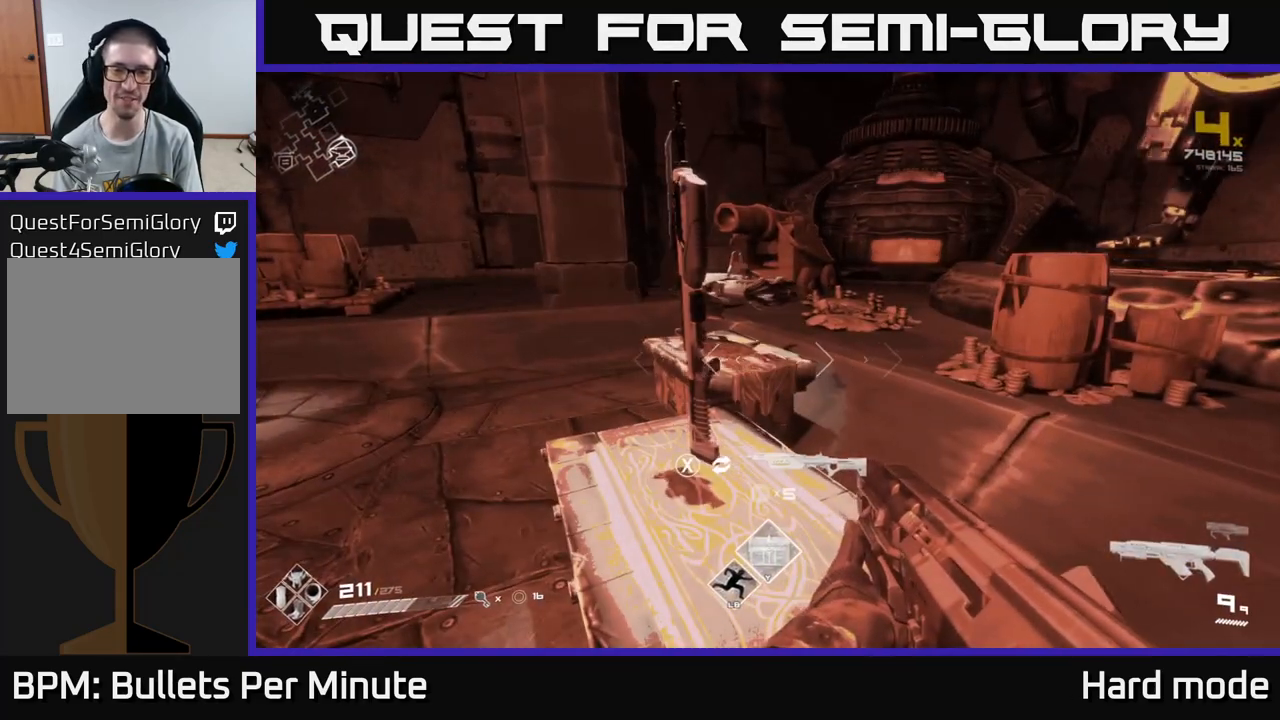
{"buttons": [], "left_stick": "center", "right_stick": "center", "events": [[133, "right_stick", "right"], [283, "right_stick", "center"]]}
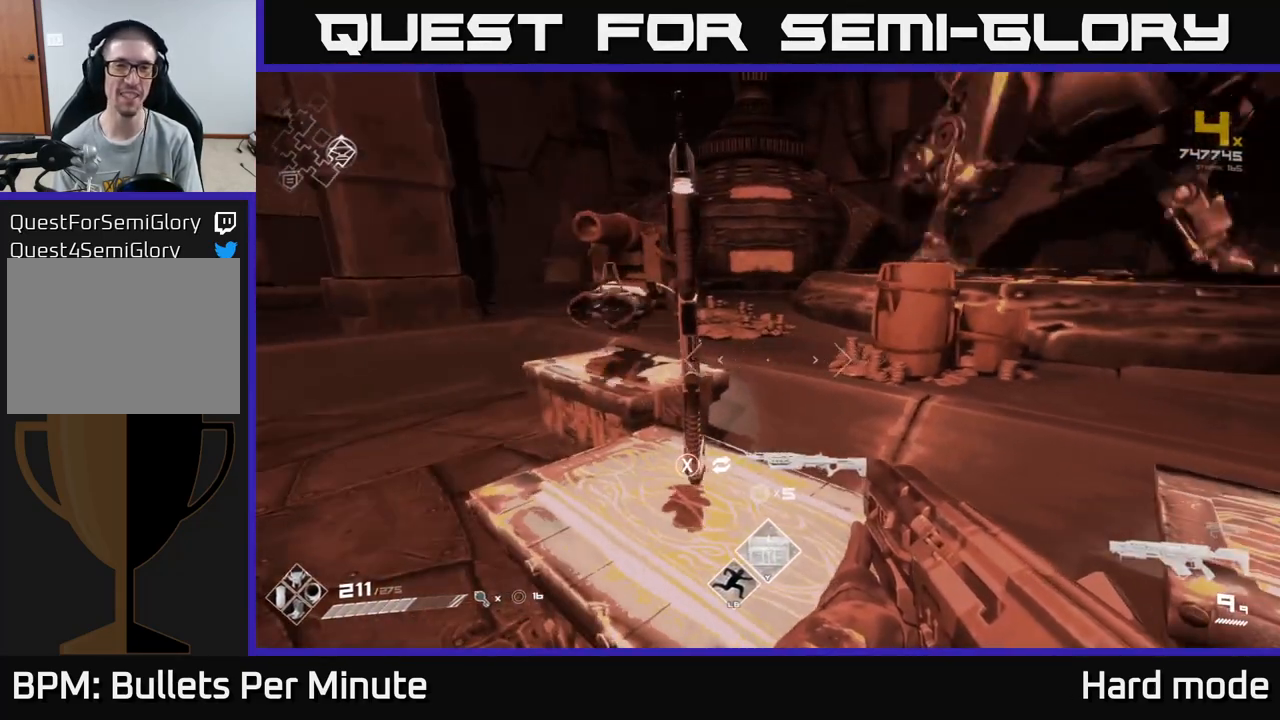
{"buttons": [], "left_stick": "center", "right_stick": "right", "events": [[67, "right_stick", "right"], [100, "left_stick", "left"], [233, "right_stick", "center"], [267, "left_stick", "center"], [433, "right_stick", "right"]]}
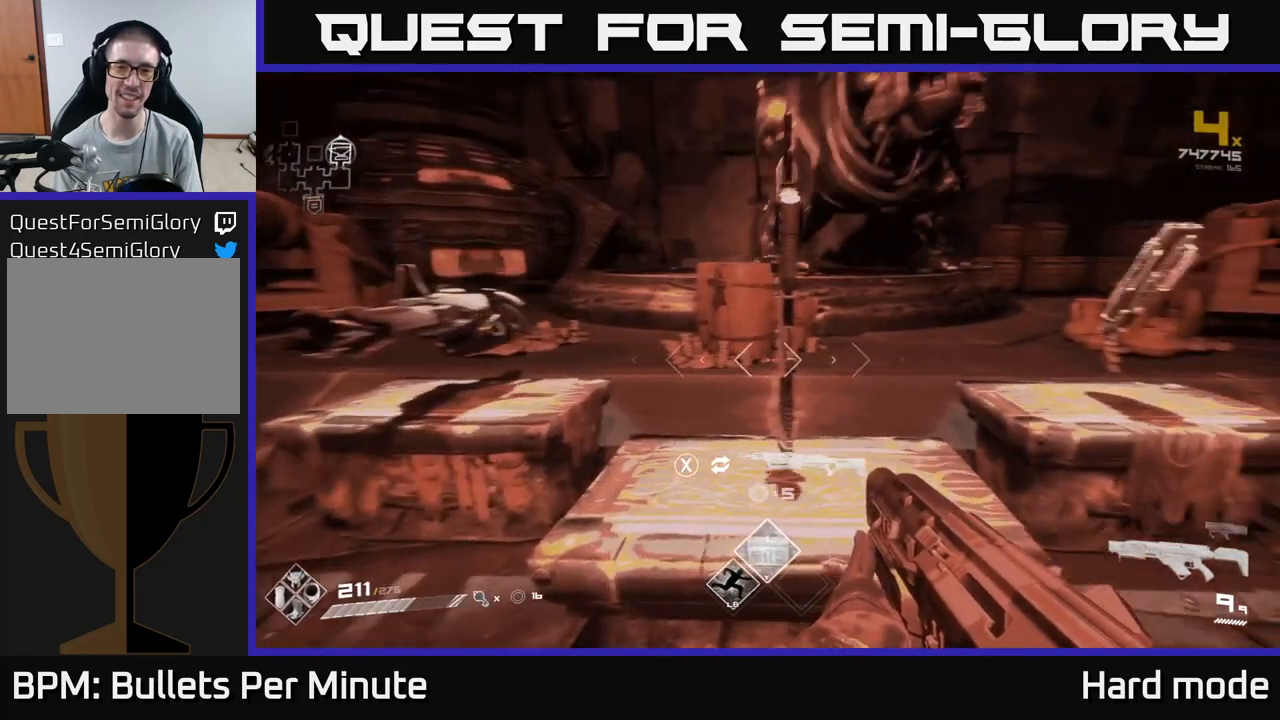
{"buttons": [], "left_stick": "center", "right_stick": "center", "events": [[17, "right_stick", "center"], [183, "left_stick", "up"], [350, "left_stick", "center"]]}
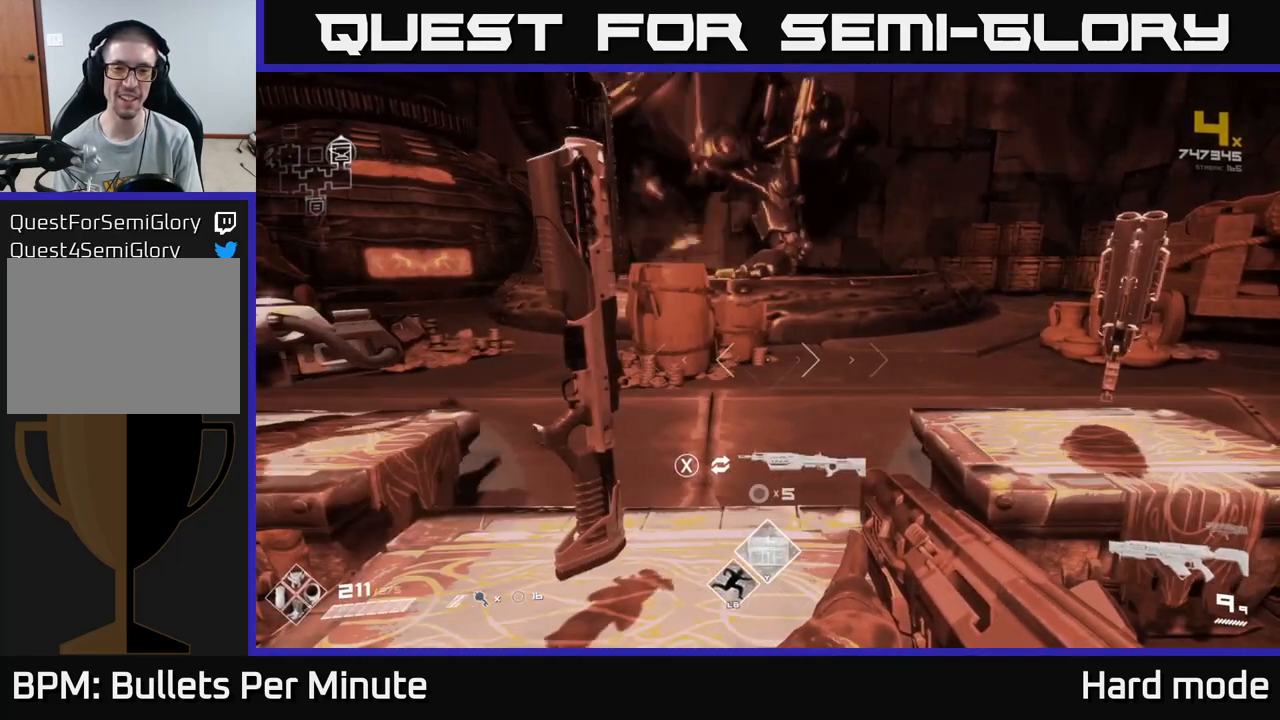
{"buttons": [], "left_stick": "center", "right_stick": "center", "events": [[133, "right_stick", "left"], [317, "right_stick", "center"]]}
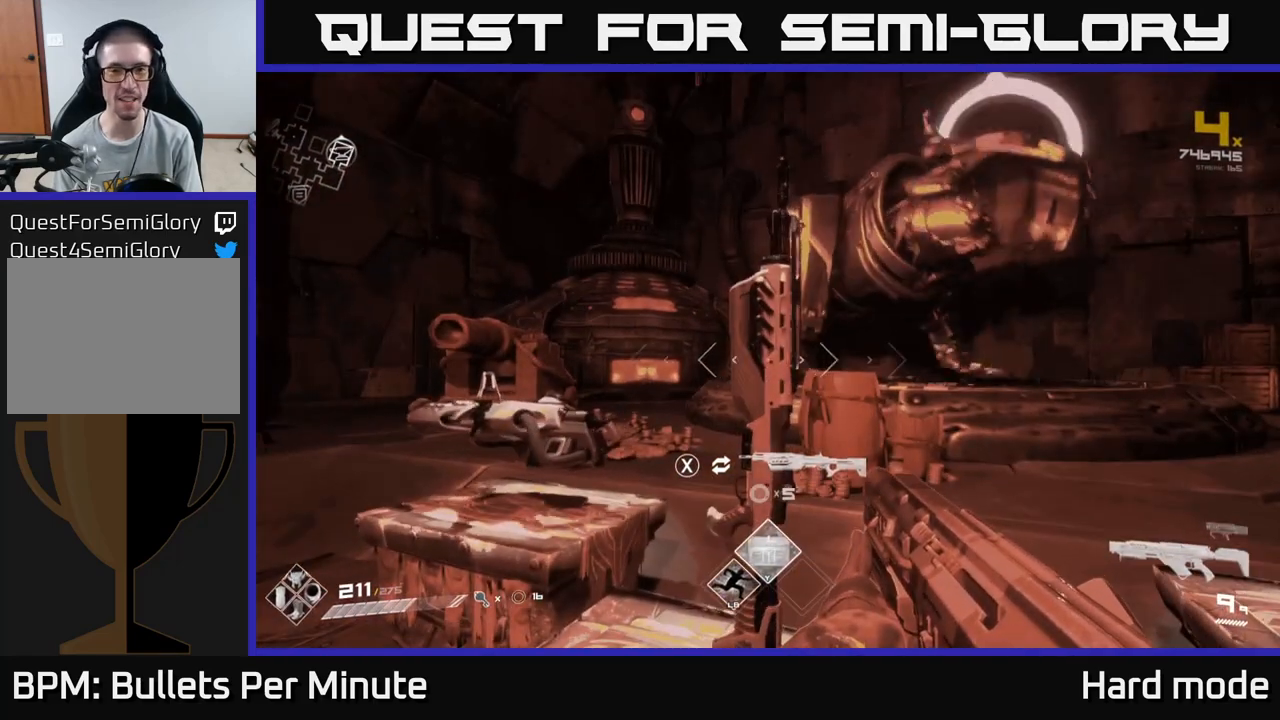
{"buttons": [], "left_stick": "center", "right_stick": "center", "events": []}
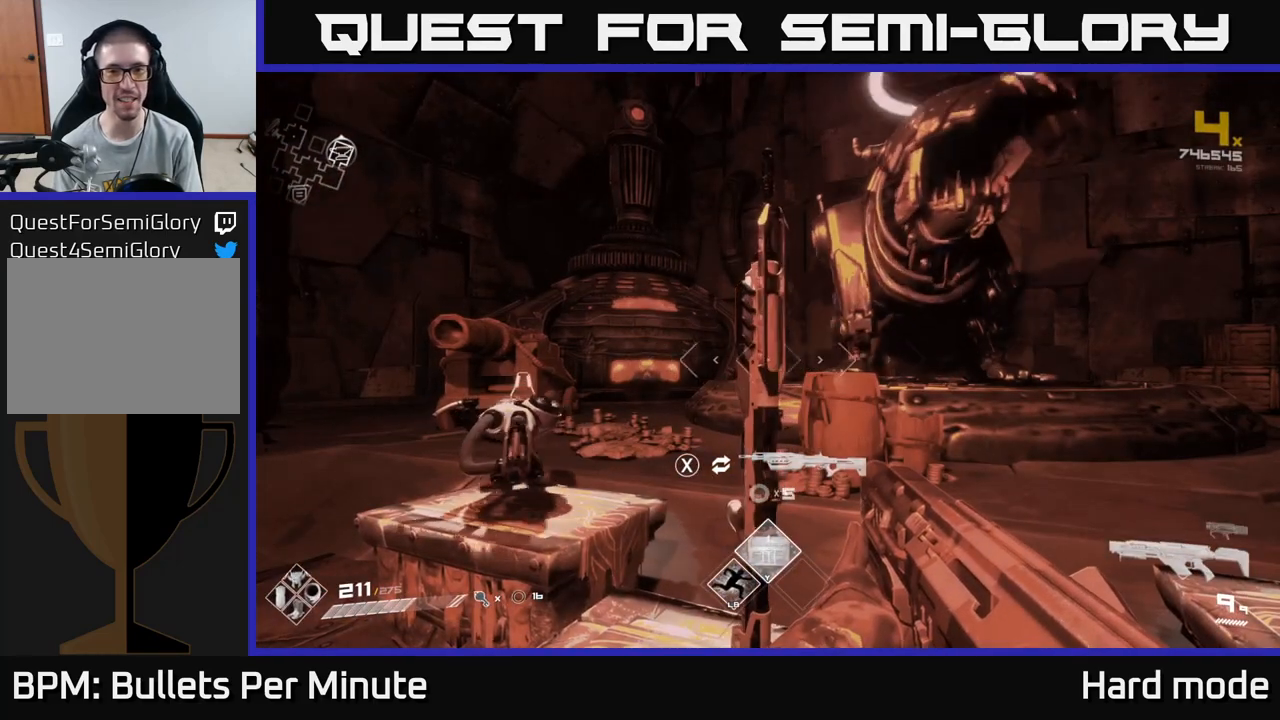
{"buttons": [], "left_stick": "center", "right_stick": "center", "events": []}
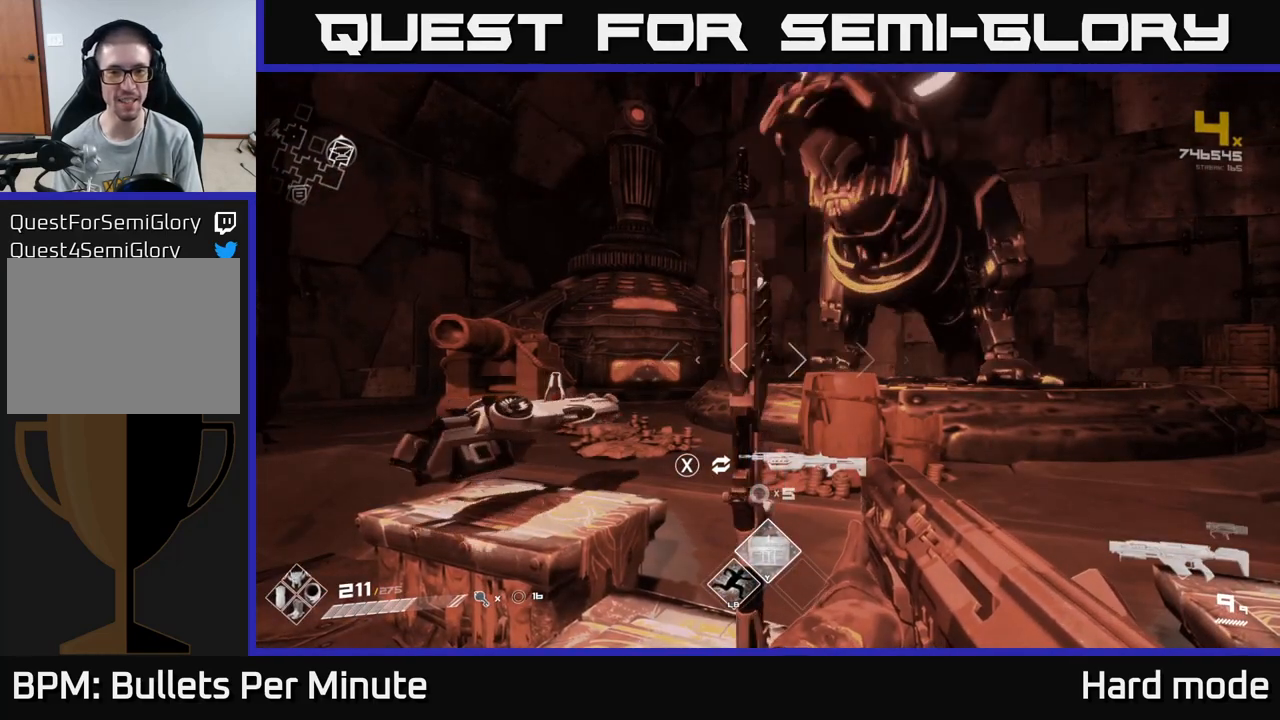
{"buttons": [], "left_stick": "center", "right_stick": "center", "events": []}
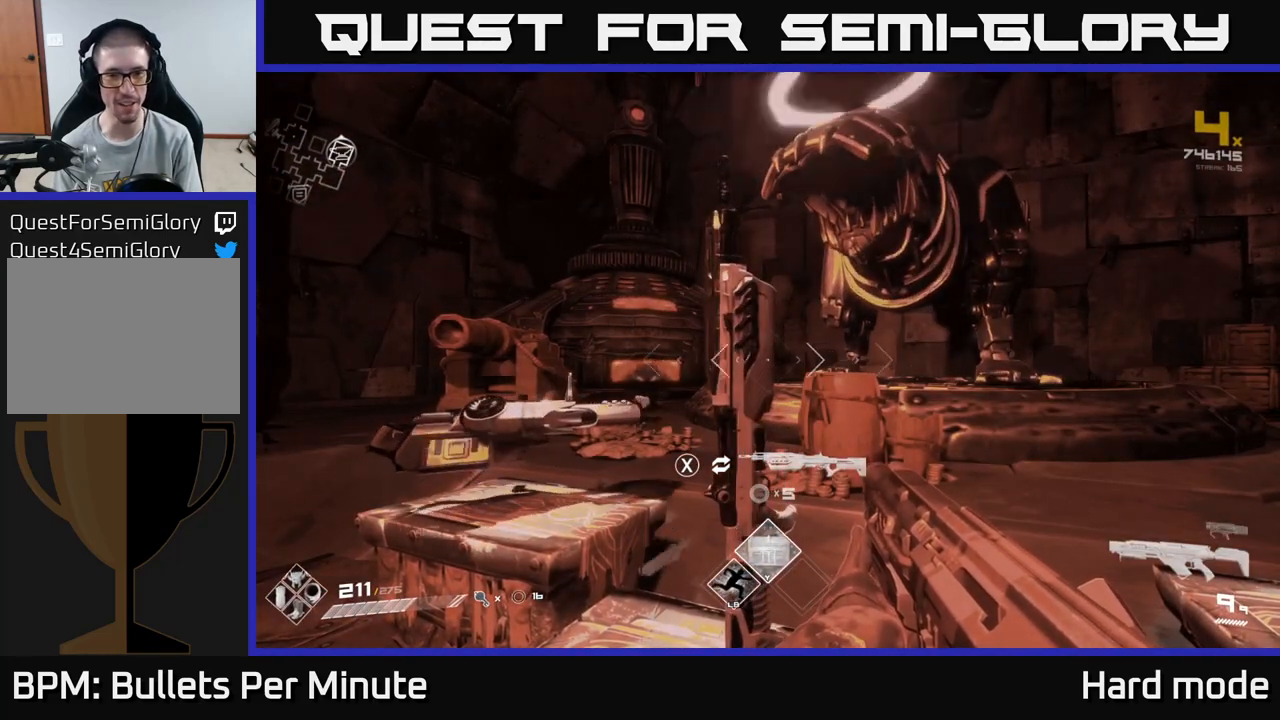
{"buttons": [], "left_stick": "center", "right_stick": "center", "events": []}
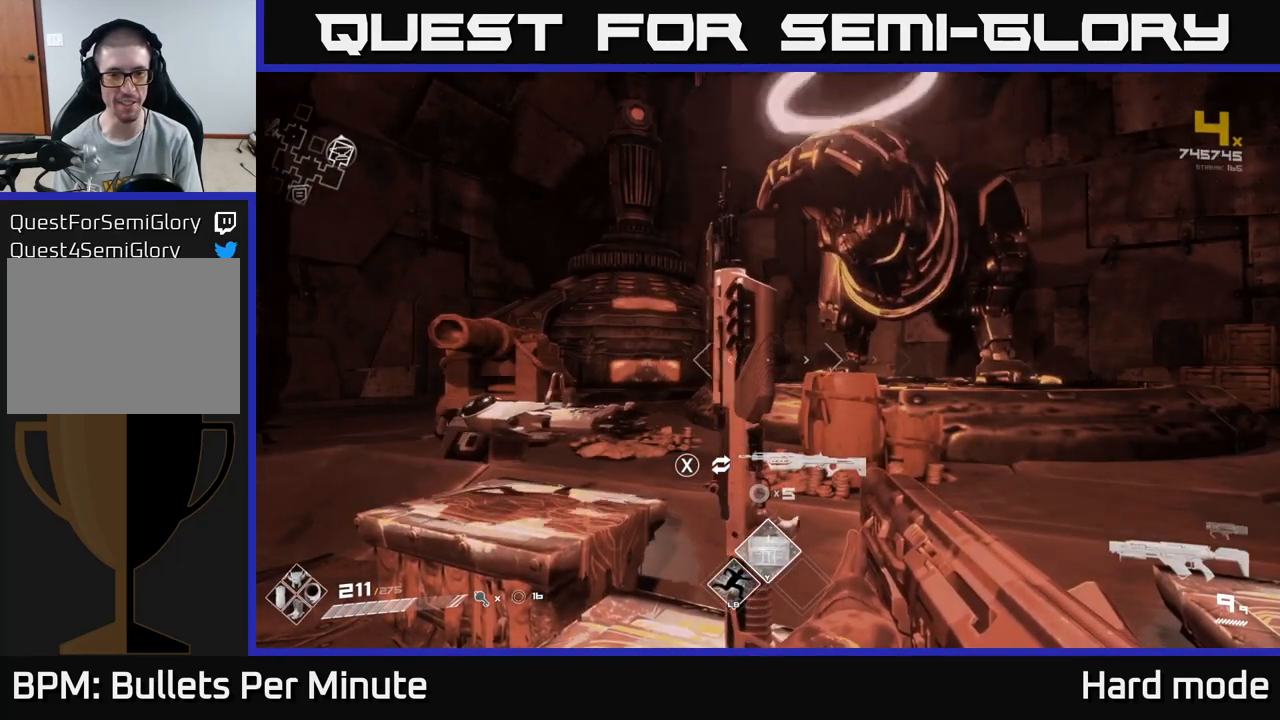
{"buttons": [], "left_stick": "center", "right_stick": "center", "events": []}
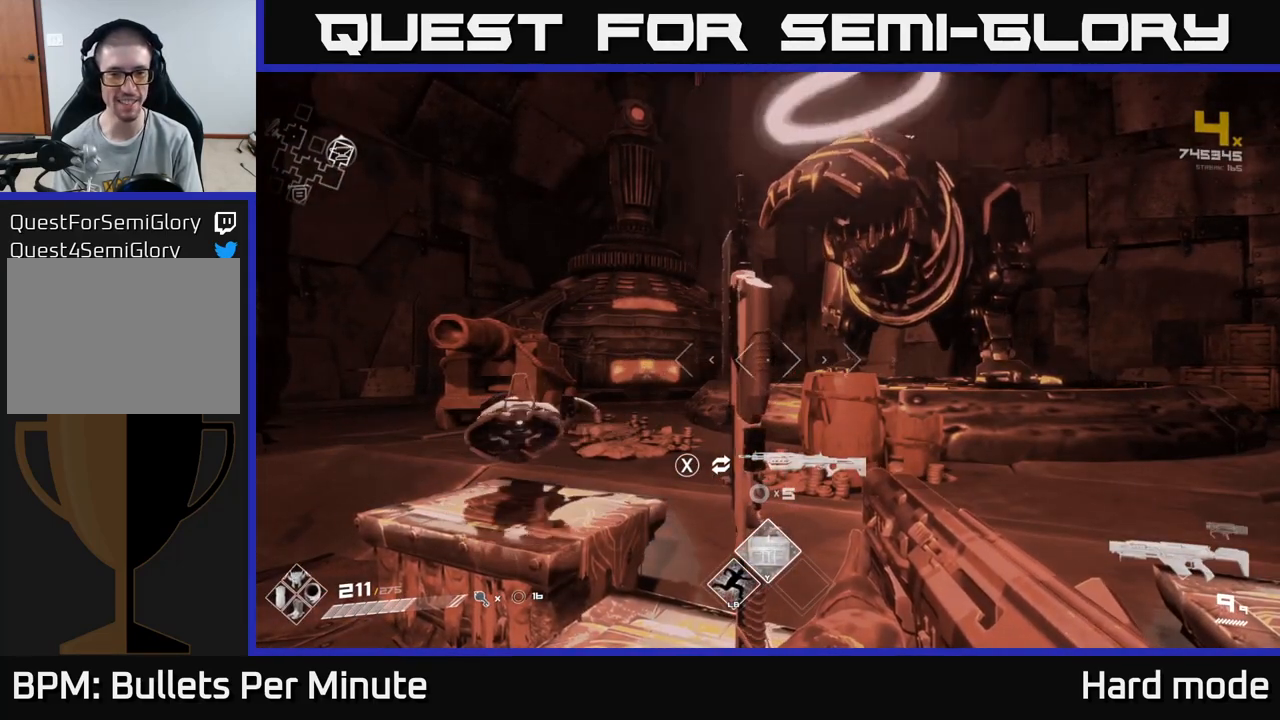
{"buttons": [], "left_stick": "center", "right_stick": "center", "events": []}
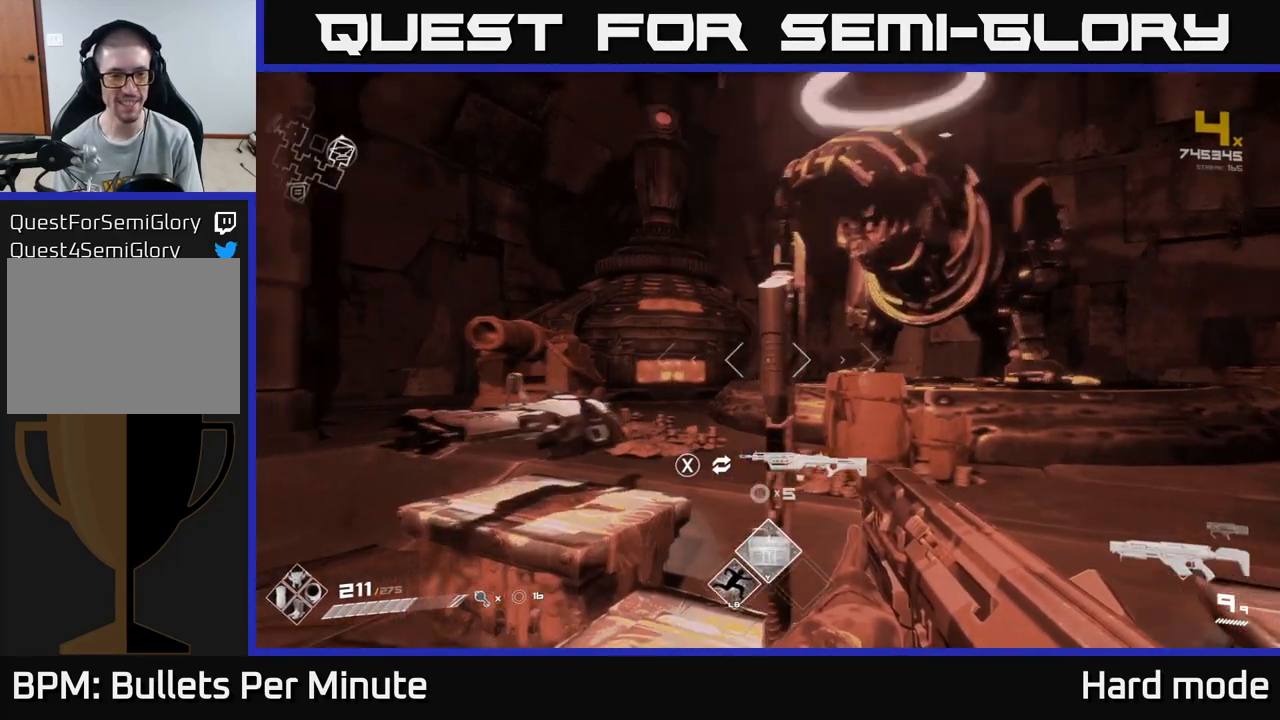
{"buttons": [], "left_stick": "center", "right_stick": "center", "events": [[67, "right_stick", "down-left"], [217, "right_stick", "center"]]}
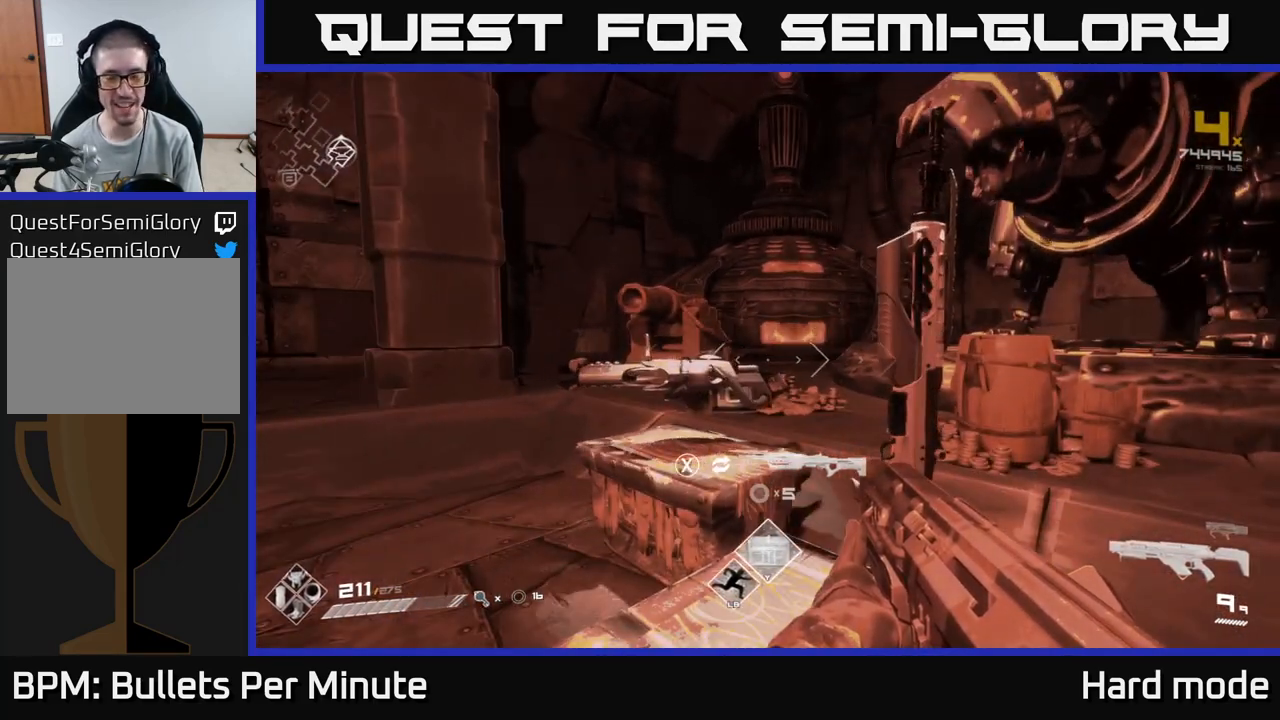
{"buttons": [], "left_stick": "center", "right_stick": "center", "events": []}
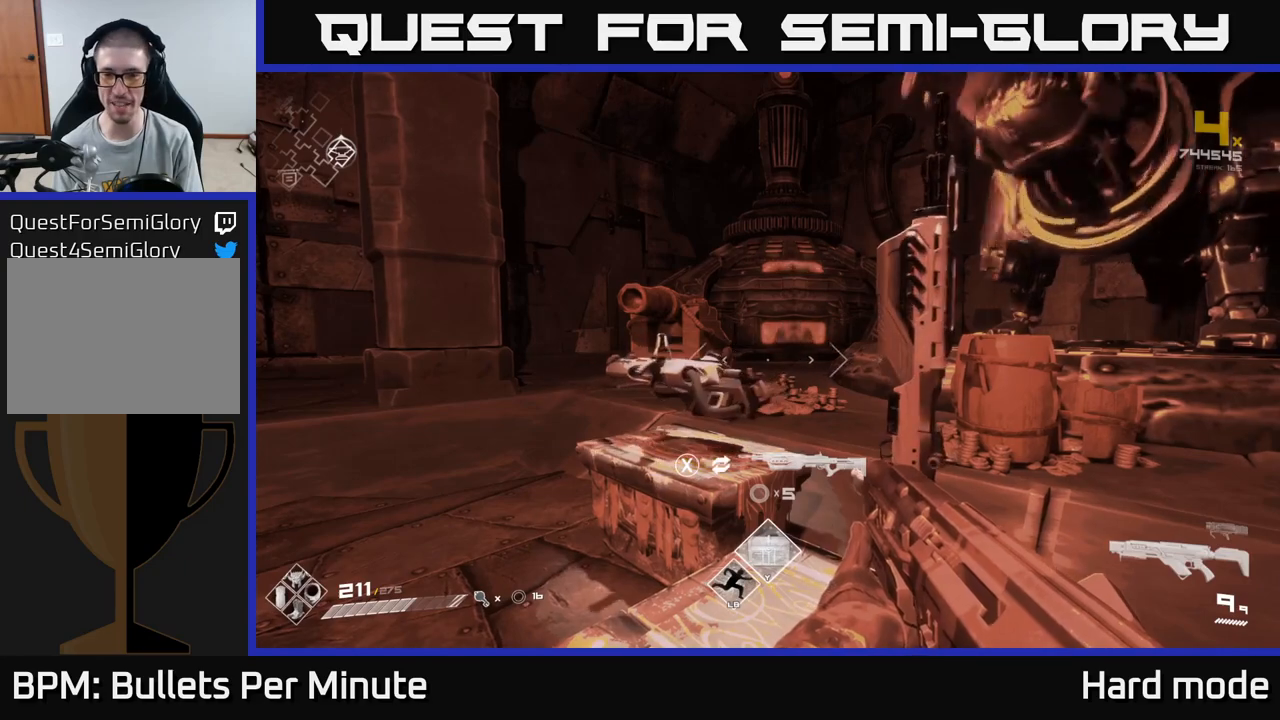
{"buttons": [], "left_stick": "center", "right_stick": "center", "events": []}
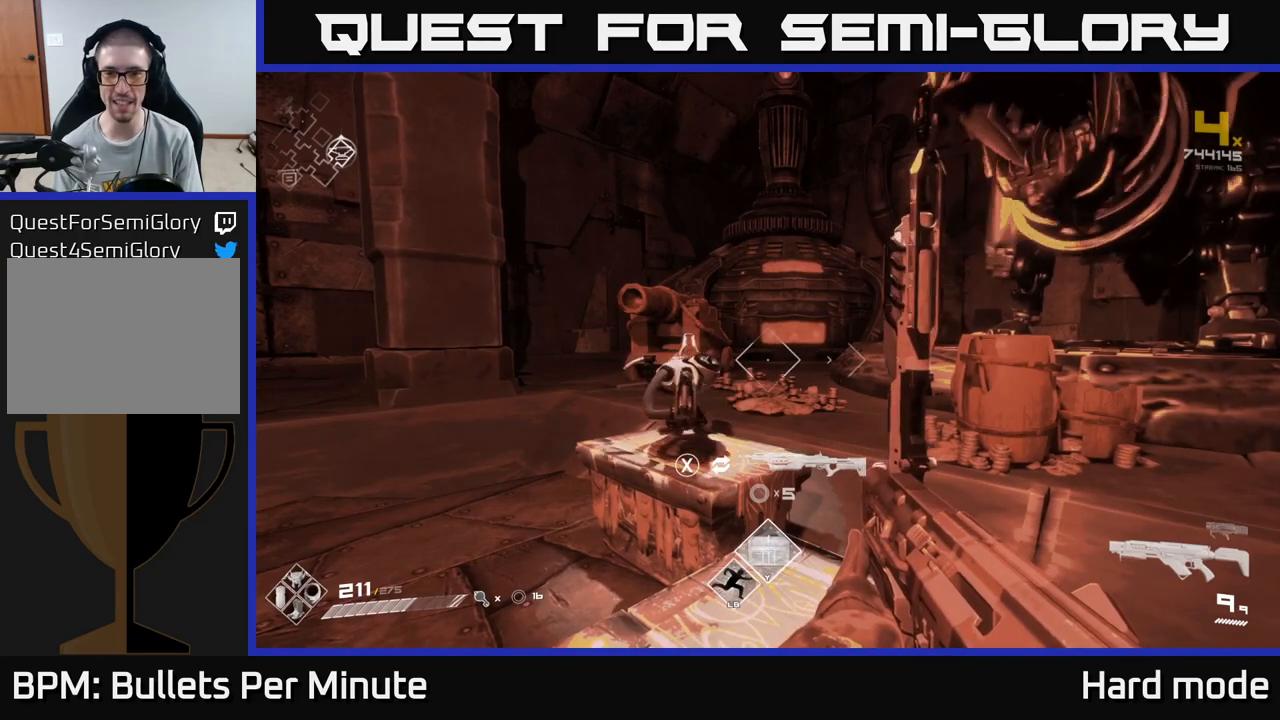
{"buttons": [], "left_stick": "center", "right_stick": "center", "events": []}
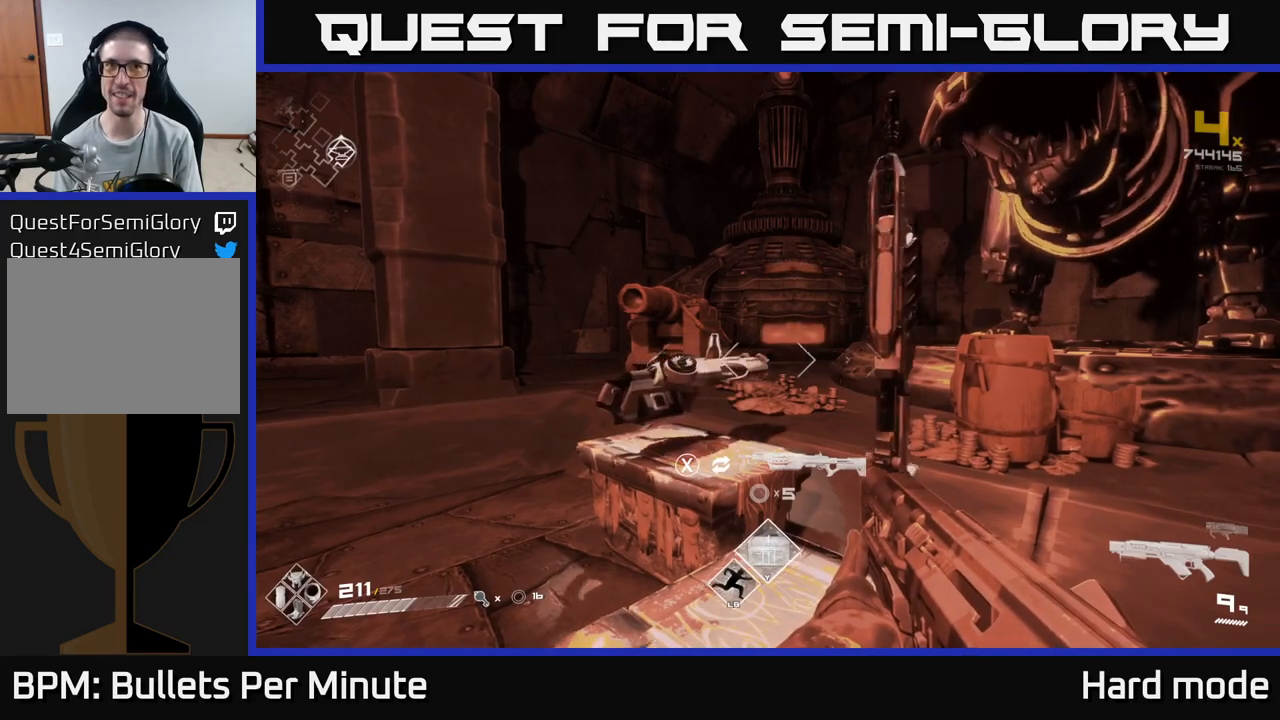
{"buttons": [], "left_stick": "center", "right_stick": "center", "events": [[50, "left_stick", "down"], [133, "left_stick", "center"]]}
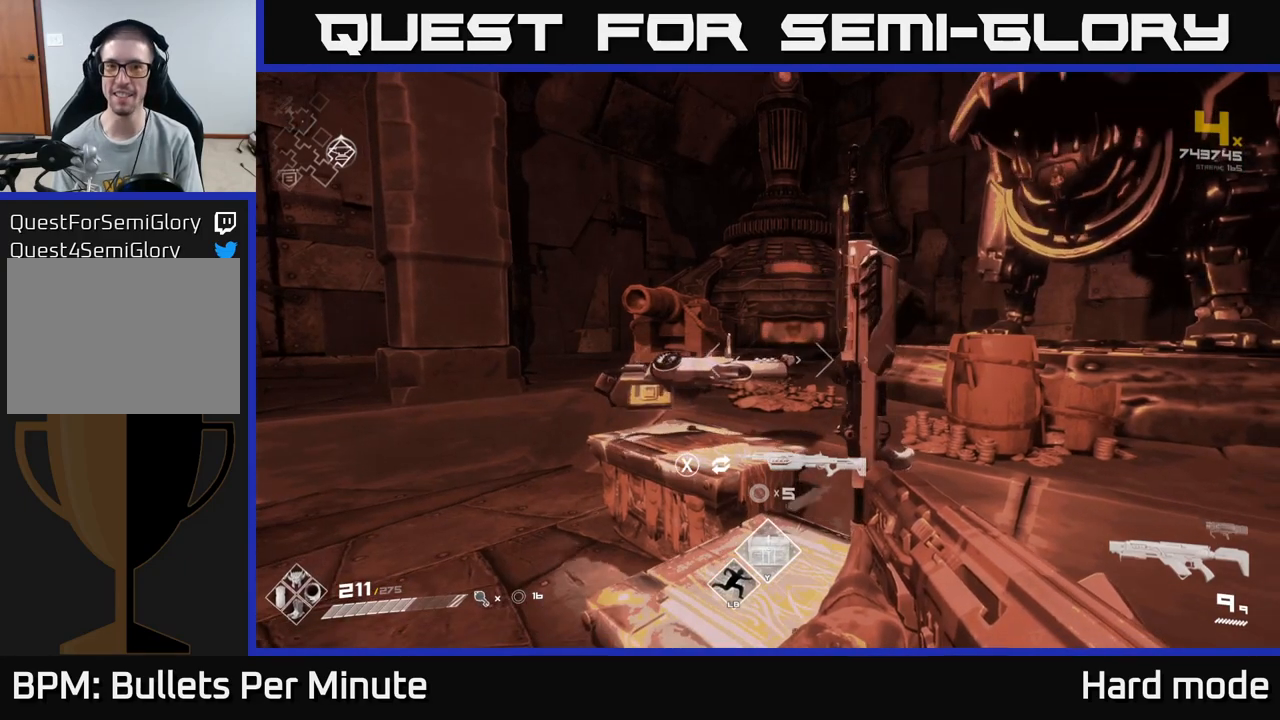
{"buttons": [], "left_stick": "center", "right_stick": "center", "events": []}
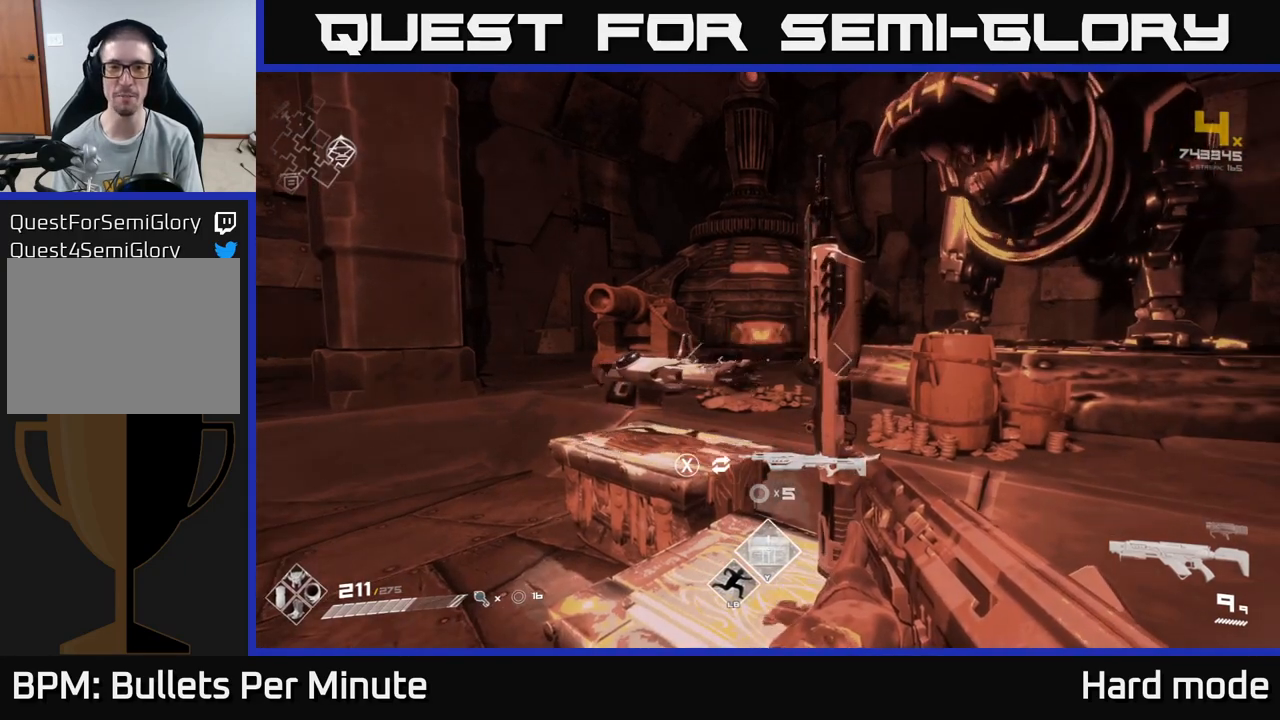
{"buttons": [], "left_stick": "up-left", "right_stick": "center", "events": [[483, "left_stick", "up-left"]]}
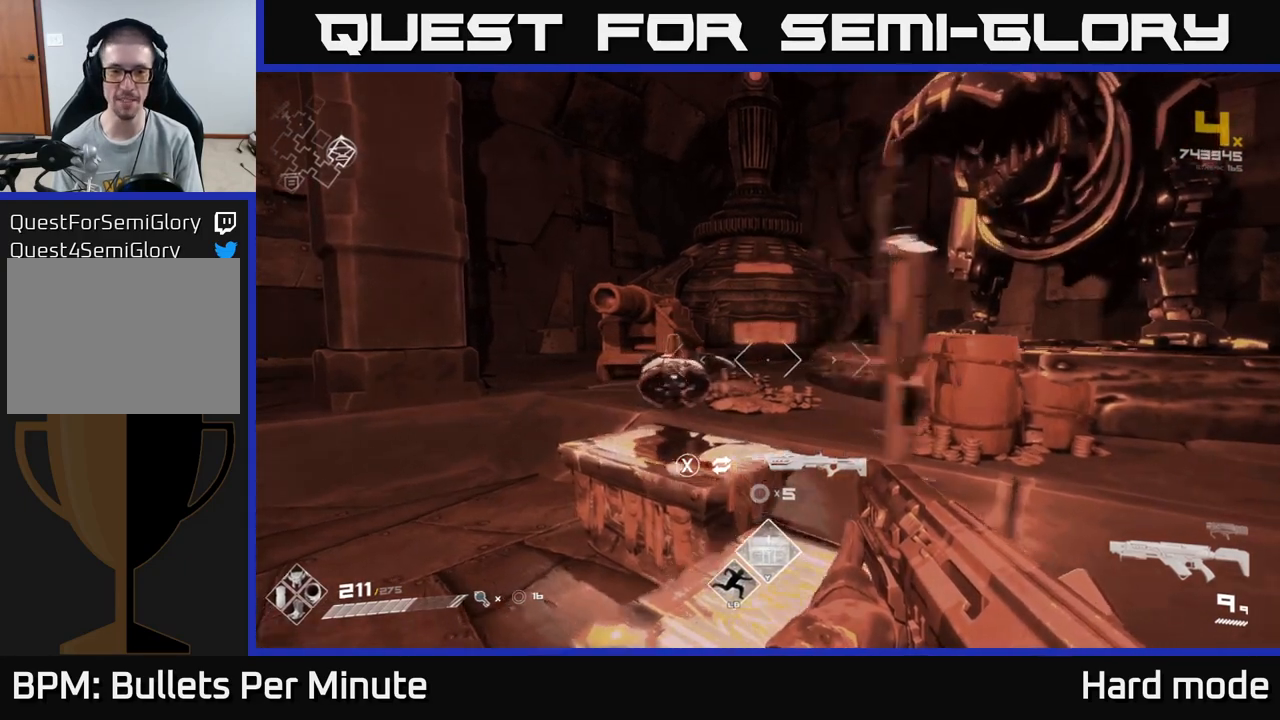
{"buttons": [], "left_stick": "center", "right_stick": "center", "events": [[100, "right_stick", "right"], [283, "left_stick", "center"], [350, "right_stick", "center"]]}
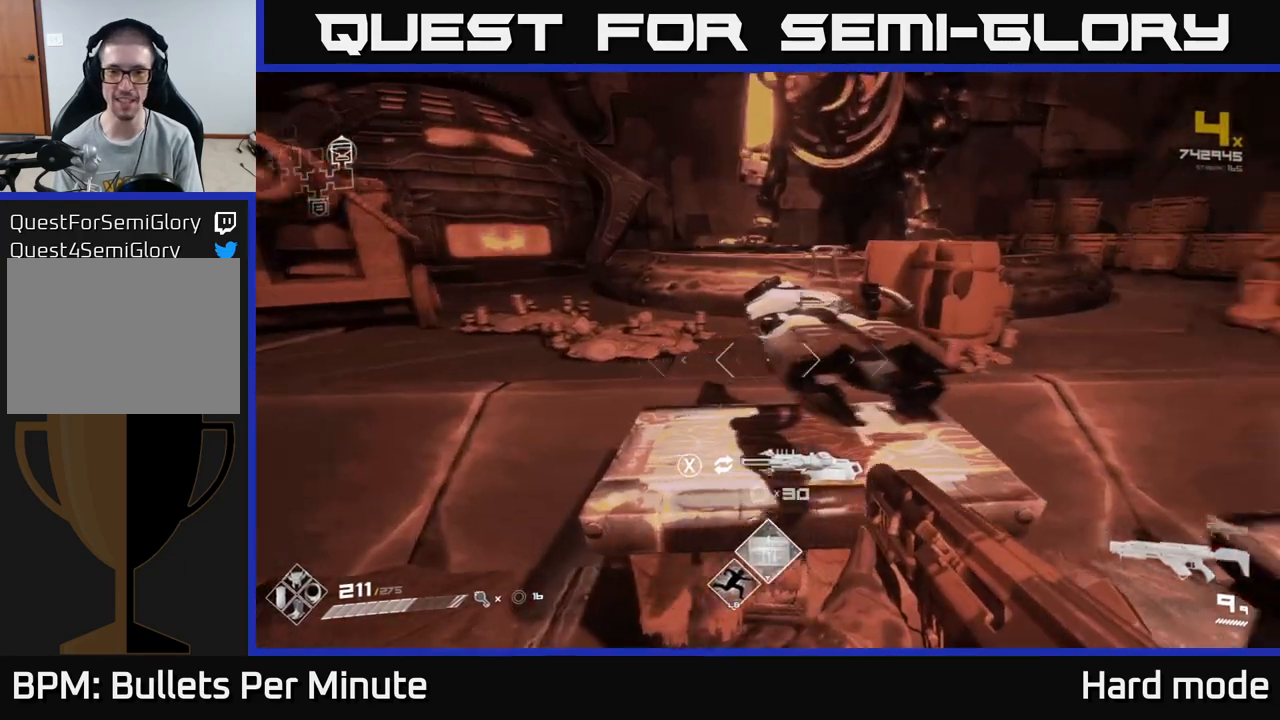
{"buttons": [], "left_stick": "center", "right_stick": "center", "events": []}
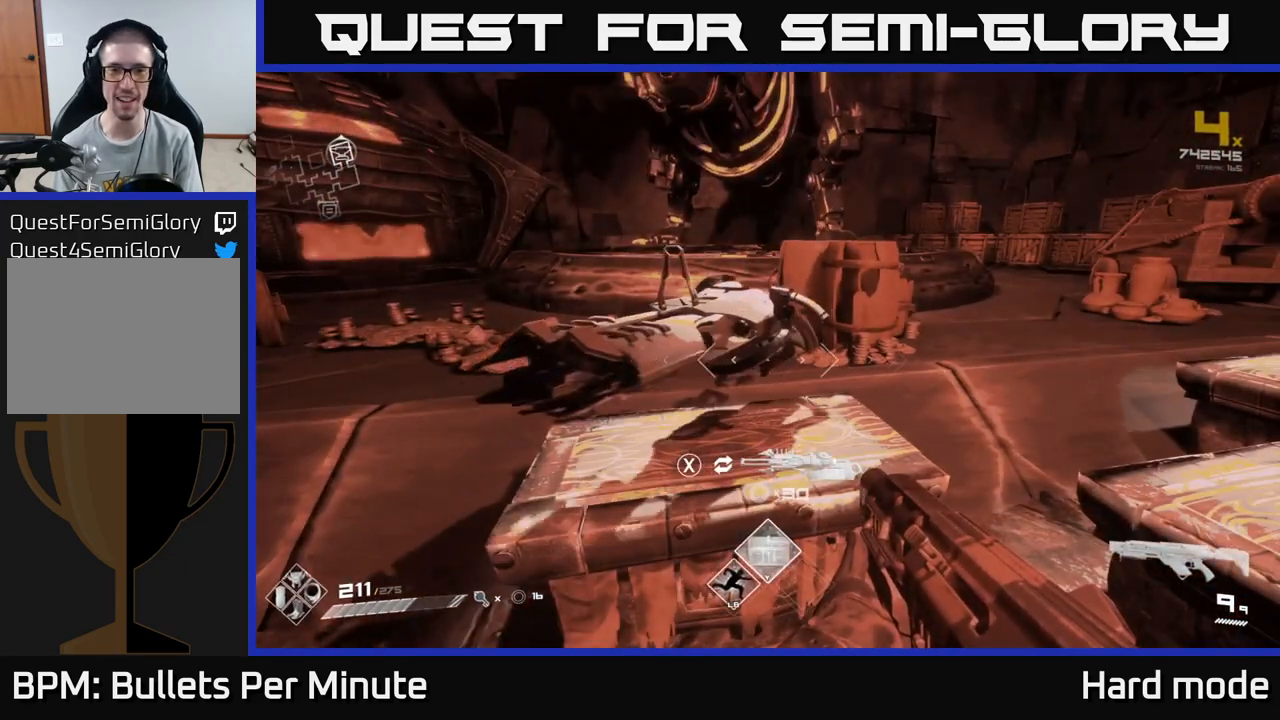
{"buttons": [], "left_stick": "up-left", "right_stick": "center", "events": [[467, "left_stick", "up-left"]]}
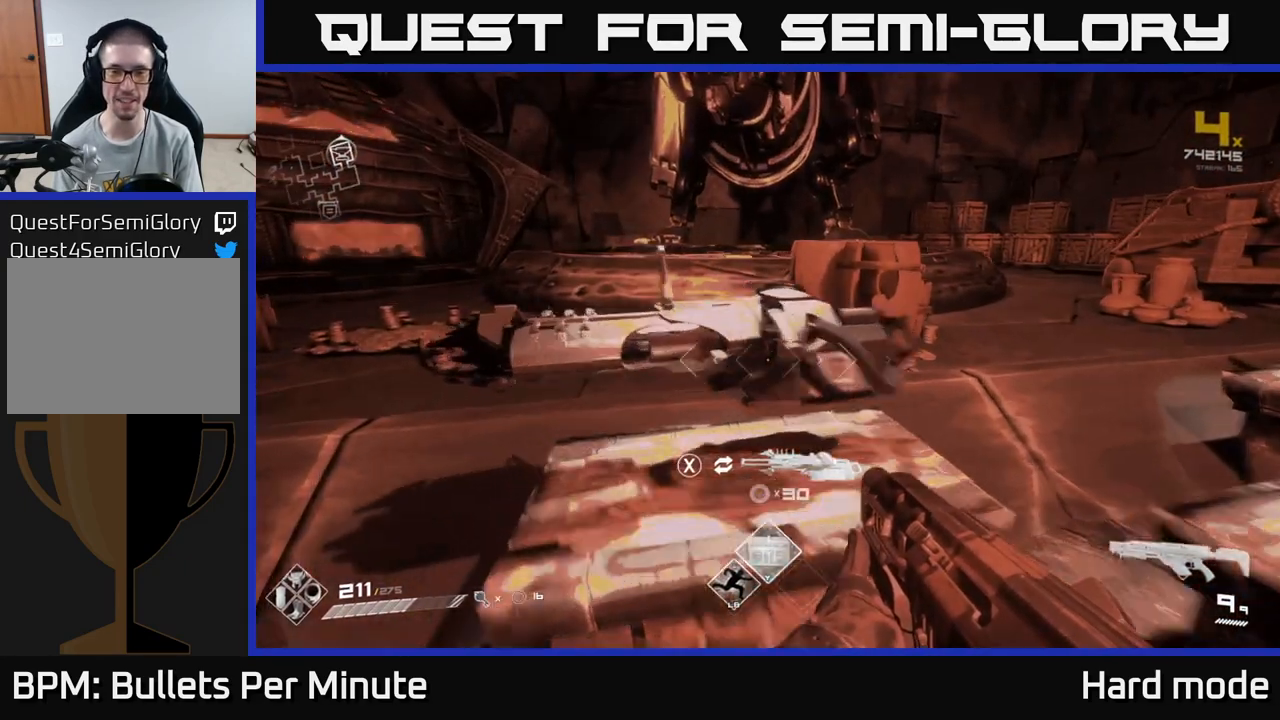
{"buttons": [], "left_stick": "center", "right_stick": "center", "events": [[117, "left_stick", "center"]]}
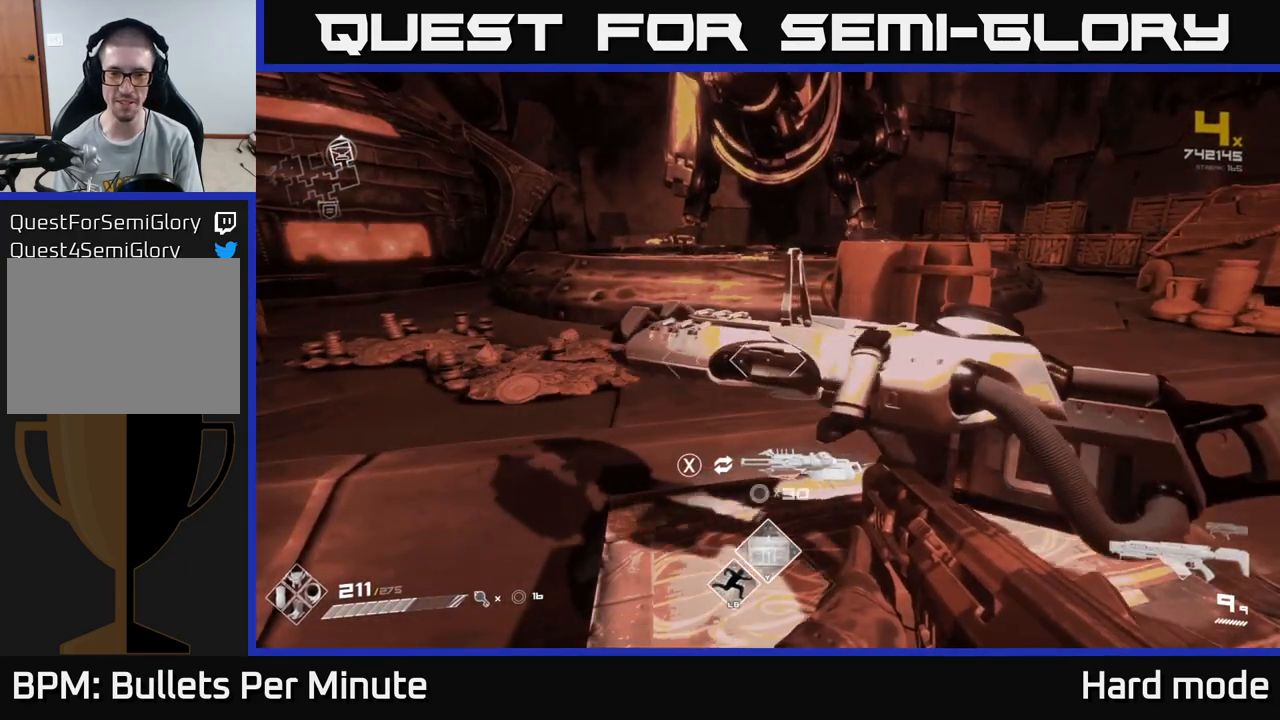
{"buttons": [], "left_stick": "center", "right_stick": "center", "events": []}
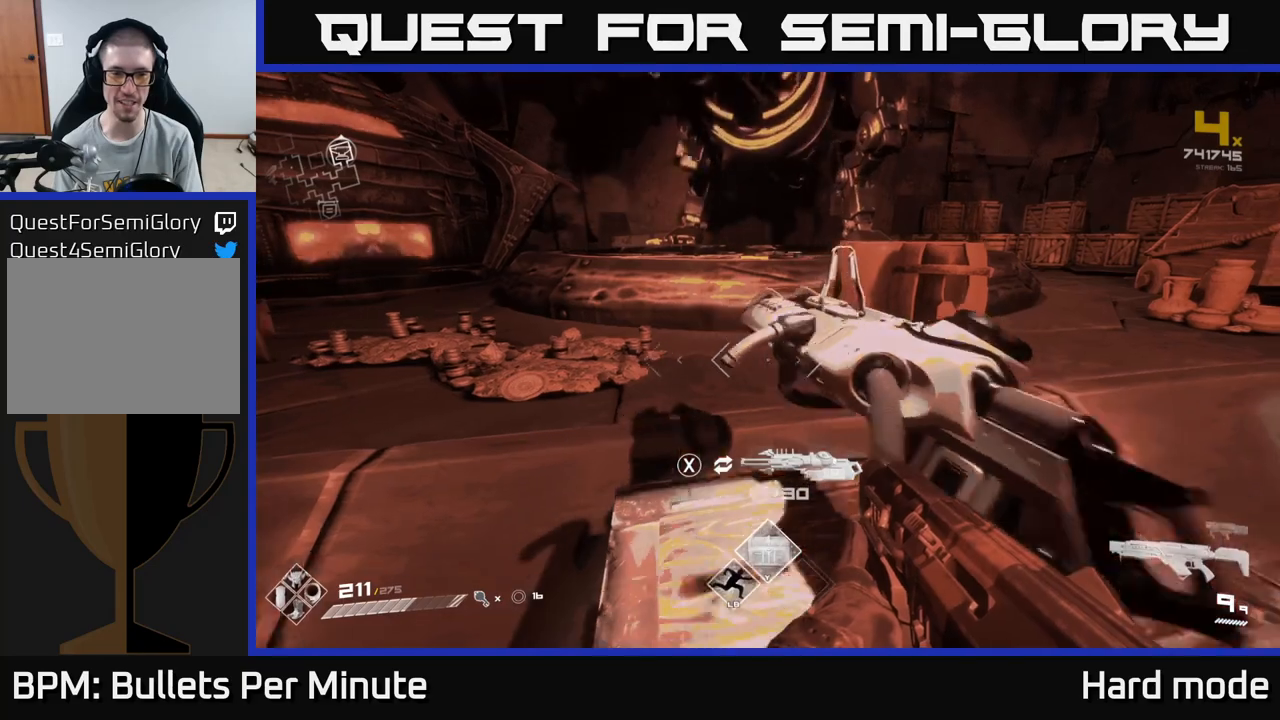
{"buttons": [], "left_stick": "center", "right_stick": "center", "events": [[17, "left_stick", "down"], [100, "left_stick", "center"]]}
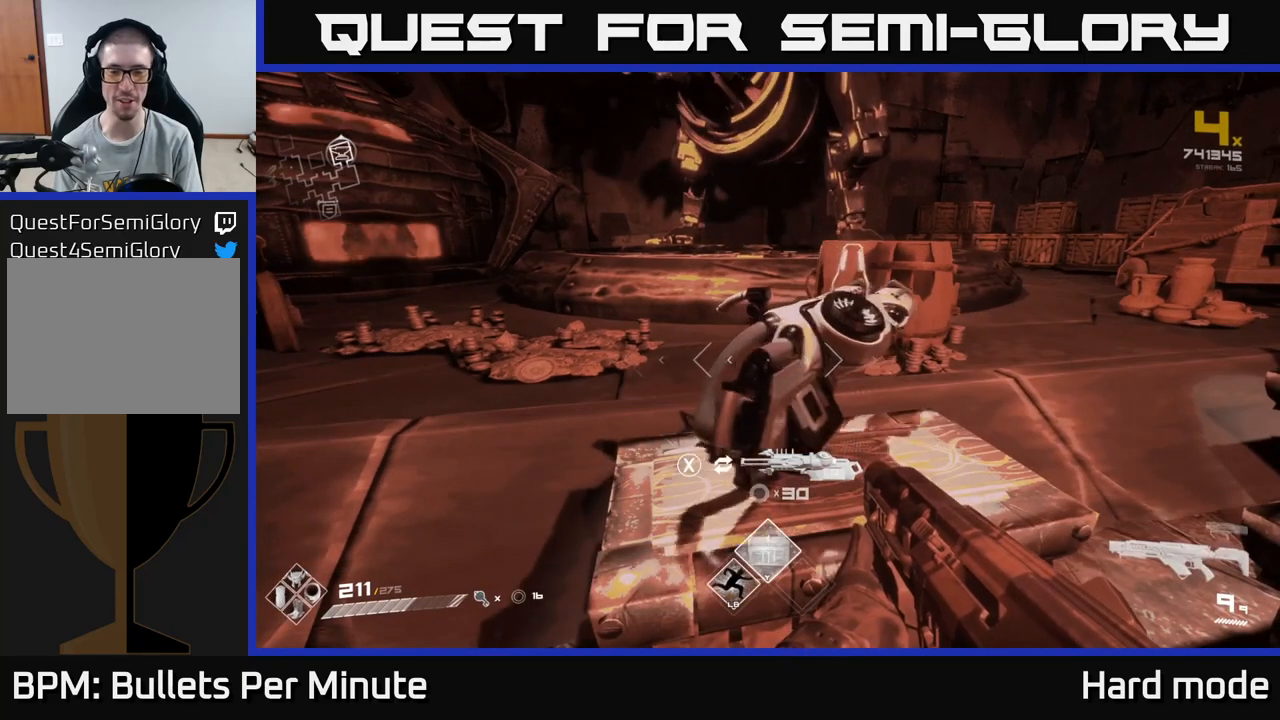
{"buttons": [], "left_stick": "down", "right_stick": "left", "events": [[117, "right_stick", "left"], [300, "left_stick", "down"]]}
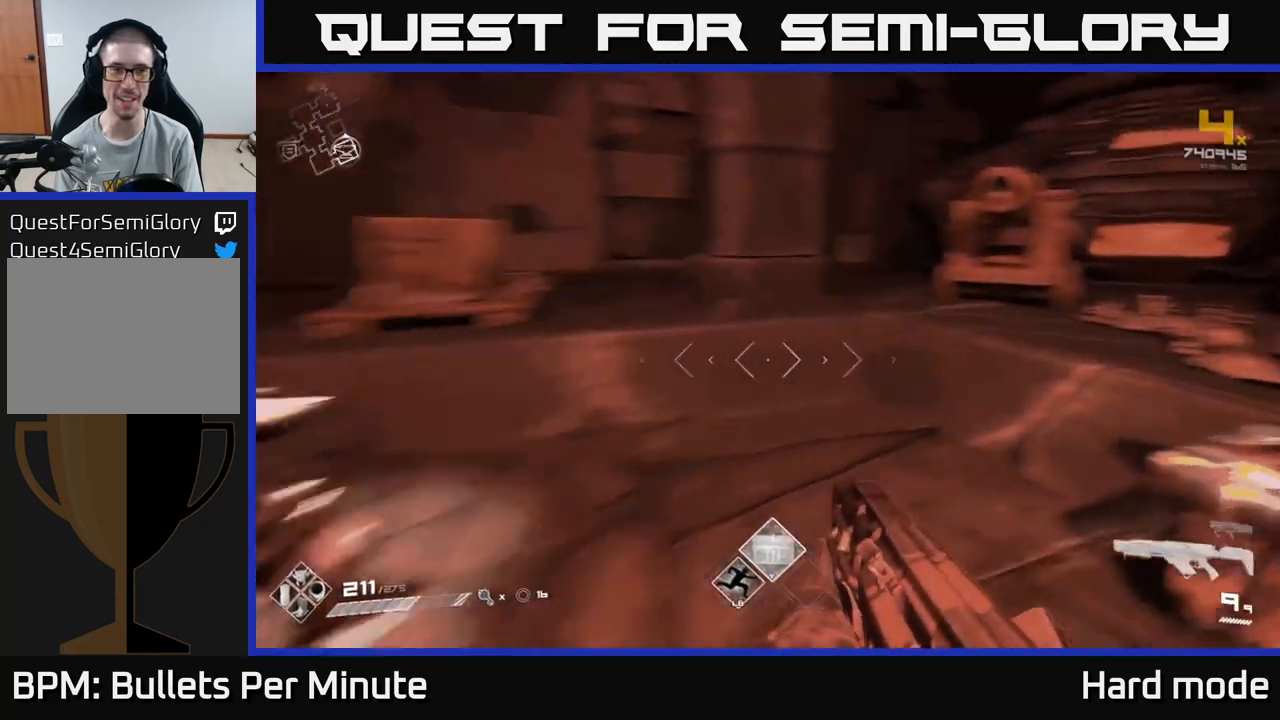
{"buttons": [], "left_stick": "center", "right_stick": "center", "events": [[133, "left_stick", "center"], [133, "right_stick", "center"]]}